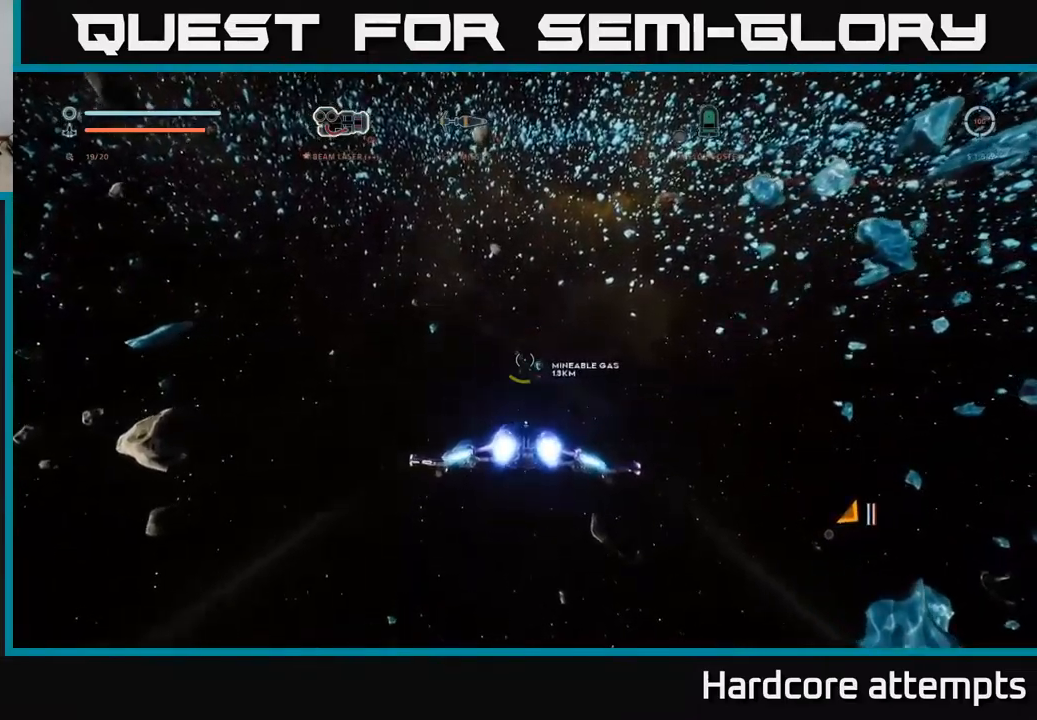
Gameplay with a controller (Xbox layout); each line is a JSON object with the inputs held at the frame after it. "events" lists button and stick changes between this image and that frame as [ms after this image, input, new state], when the widget could be followed in between.
{"buttons": ["X"], "left_stick": "up-left", "right_stick": "right", "events": [[17, "right_stick", "up-right"], [417, "right_stick", "right"], [450, "left_stick", "up-left"]]}
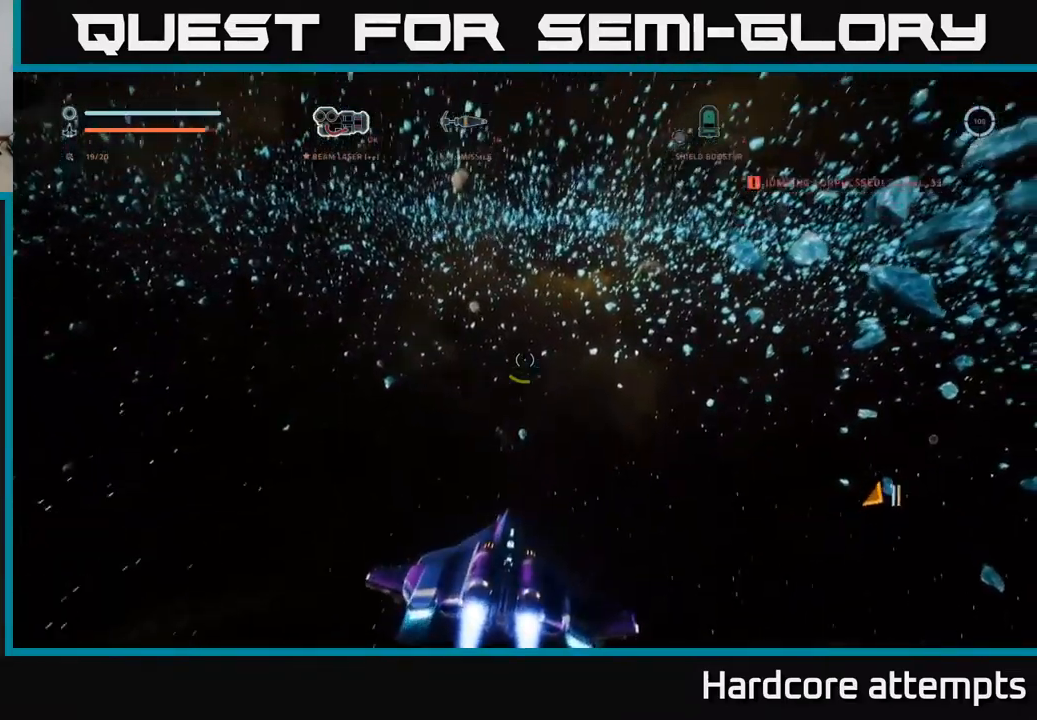
{"buttons": [], "left_stick": "left", "right_stick": "center", "events": [[17, "R1", "down"], [33, "left_stick", "left"], [117, "R1", "up"], [200, "right_stick", "center"], [267, "X", "up"]]}
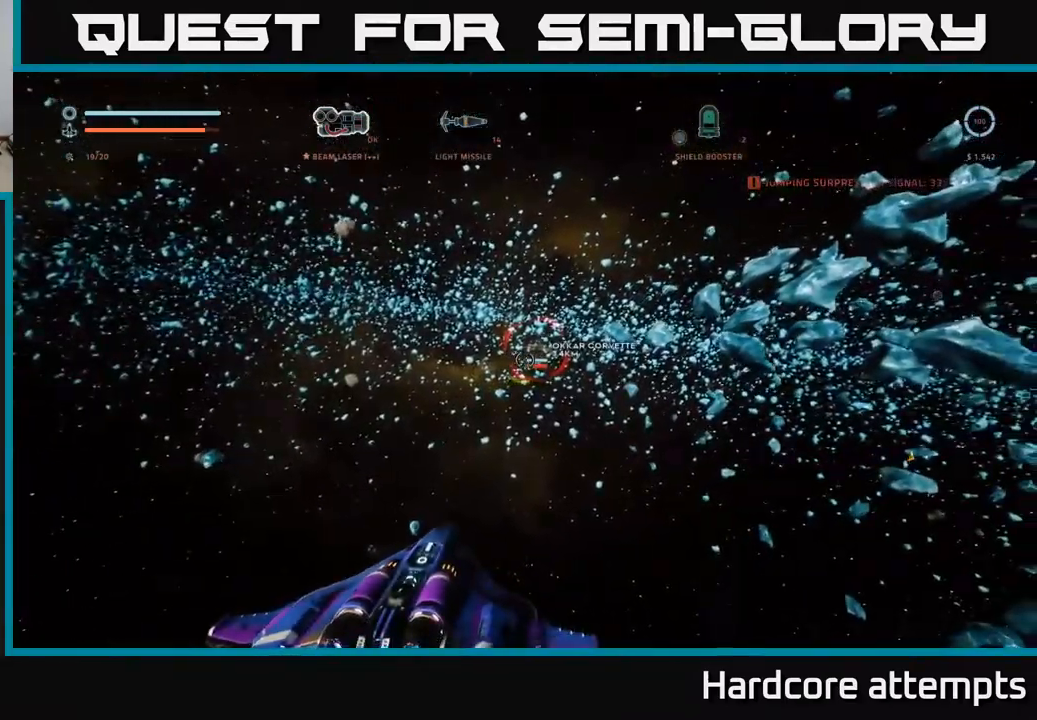
{"buttons": ["A"], "left_stick": "down", "right_stick": "center", "events": [[50, "left_stick", "center"], [150, "A", "down"], [217, "left_stick", "down"], [317, "R1", "down"], [433, "R1", "up"]]}
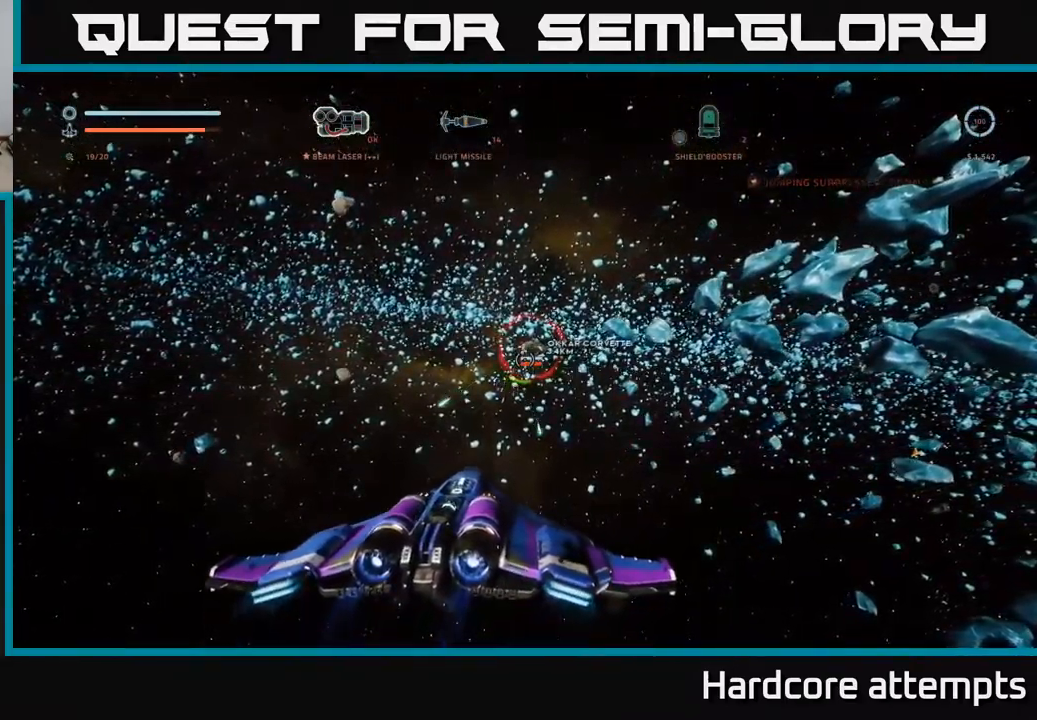
{"buttons": ["A"], "left_stick": "down-right", "right_stick": "center", "events": [[83, "left_stick", "down-right"], [133, "right_stick", "right"], [250, "R1", "down"], [300, "right_stick", "center"], [350, "R1", "up"]]}
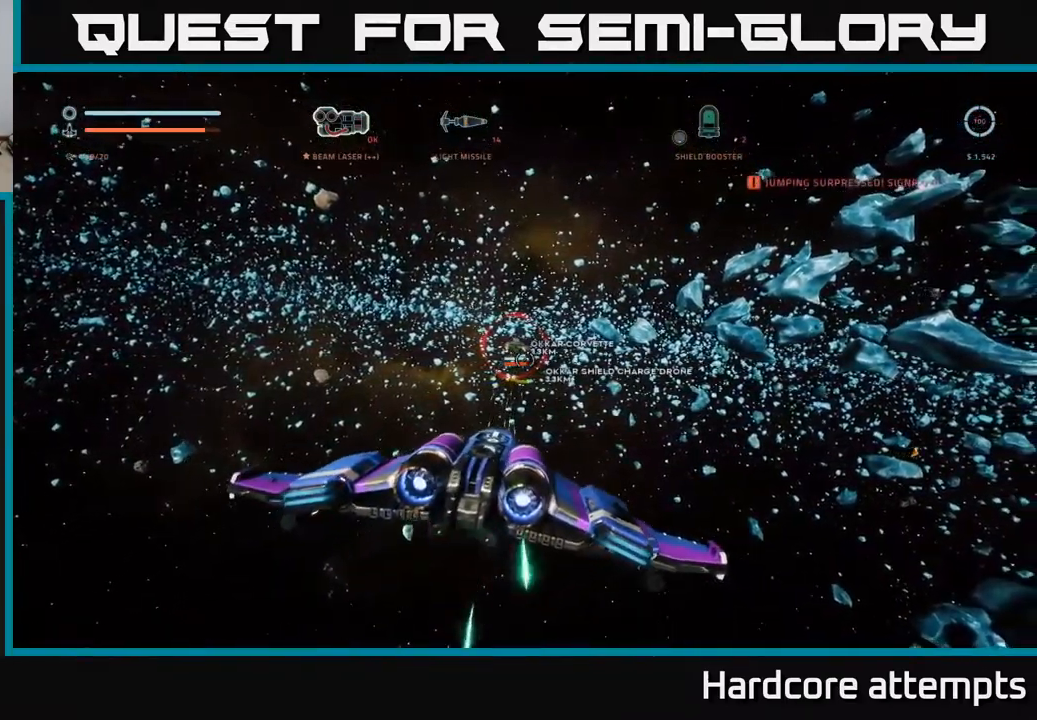
{"buttons": ["A"], "left_stick": "right", "right_stick": "left", "events": [[117, "R1", "down"], [133, "right_stick", "down"], [200, "left_stick", "right"], [217, "R1", "up"], [483, "right_stick", "left"]]}
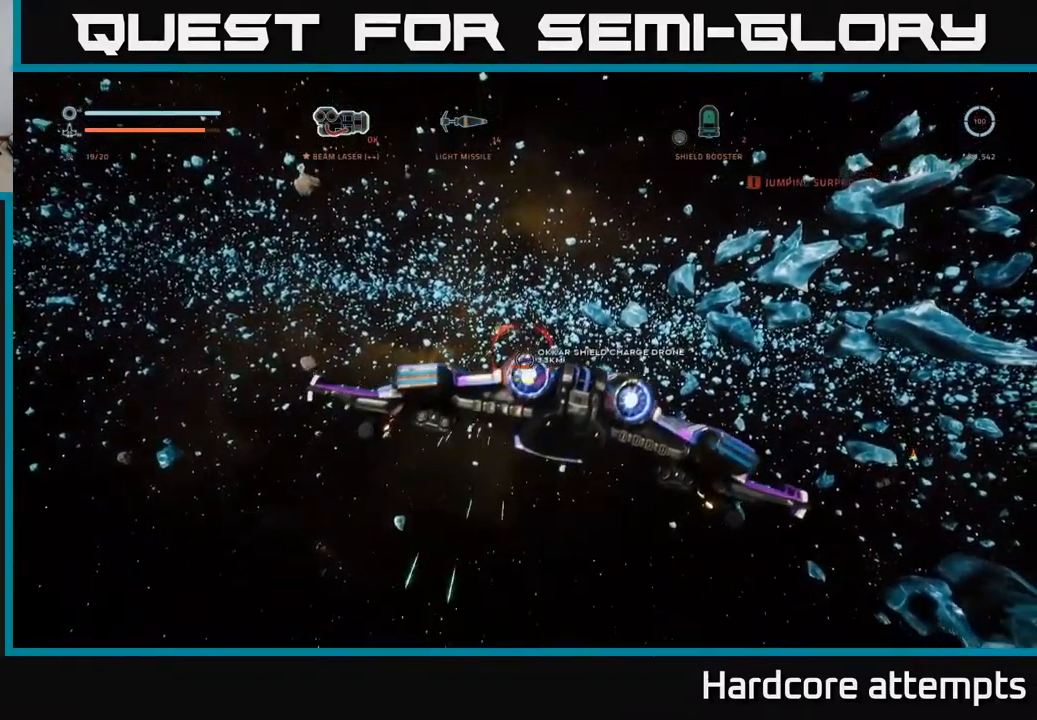
{"buttons": [], "left_stick": "right", "right_stick": "right", "events": [[33, "left_stick", "down-right"], [67, "right_stick", "right"], [83, "A", "up"], [283, "X", "down"], [317, "left_stick", "right"], [367, "X", "up"]]}
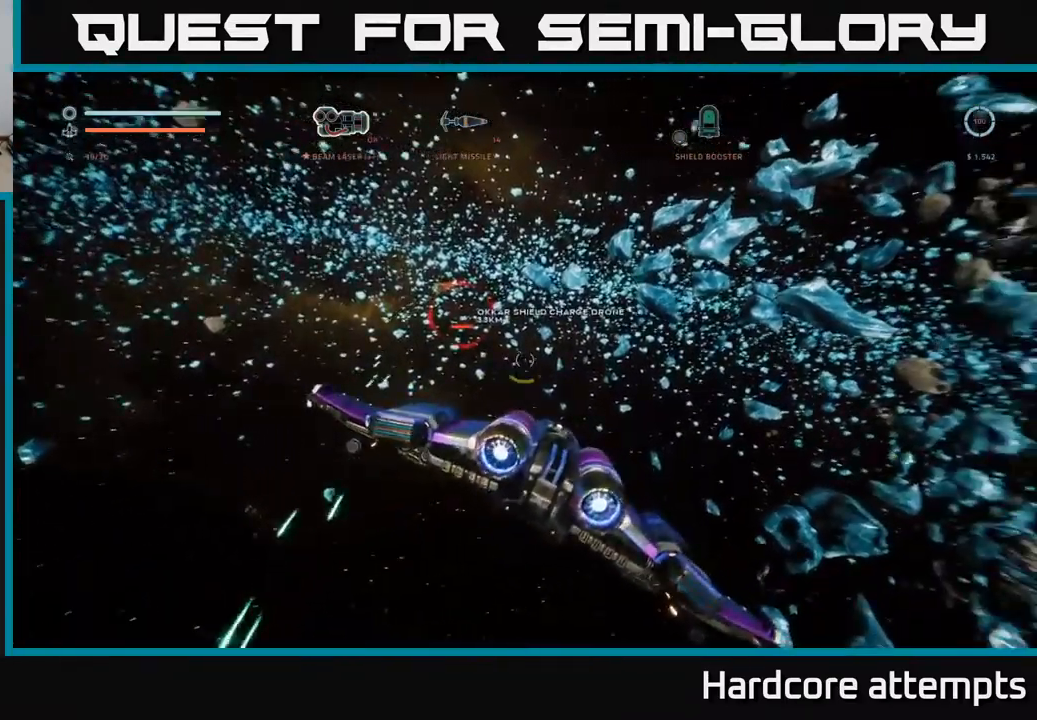
{"buttons": ["L1"], "left_stick": "up-right", "right_stick": "down", "events": [[233, "right_stick", "down-right"], [350, "L1", "down"], [417, "left_stick", "up-right"], [417, "right_stick", "down"]]}
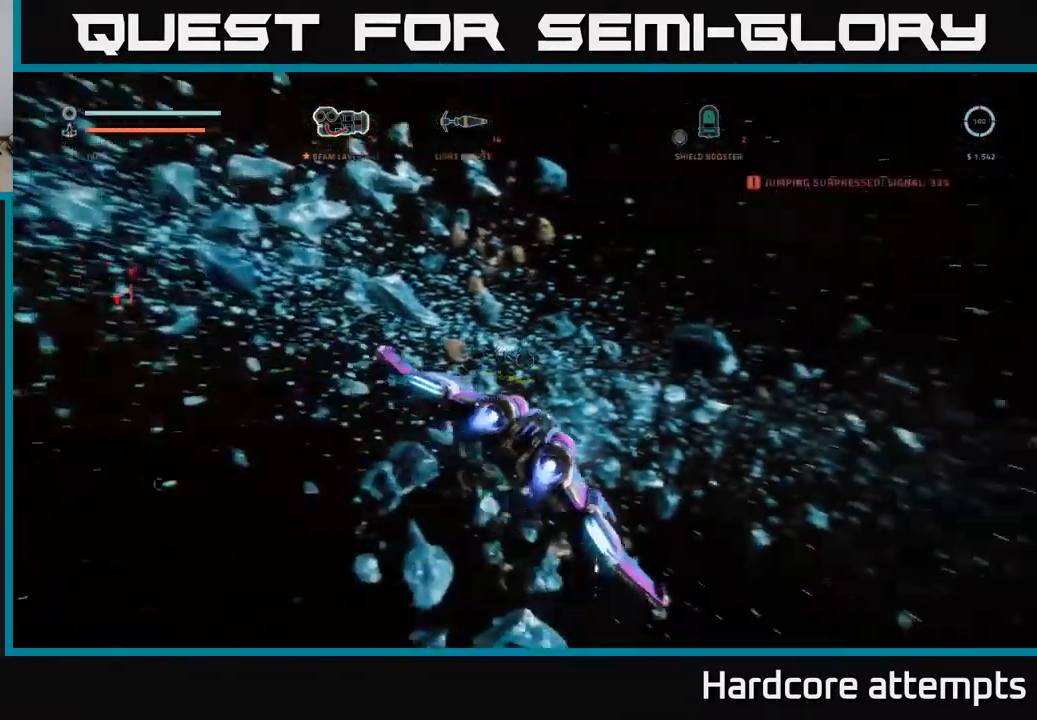
{"buttons": ["X", "L1"], "left_stick": "up-right", "right_stick": "center", "events": [[83, "right_stick", "down-right"], [183, "X", "down"], [250, "right_stick", "center"]]}
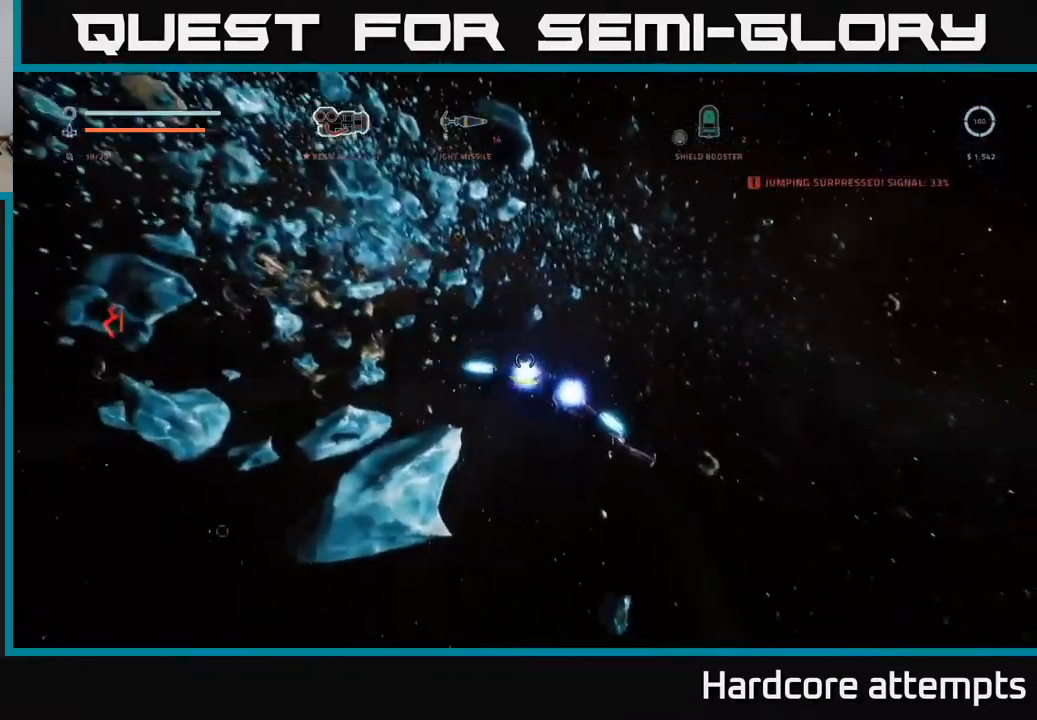
{"buttons": ["X", "L1"], "left_stick": "up-right", "right_stick": "left", "events": [[100, "right_stick", "left"]]}
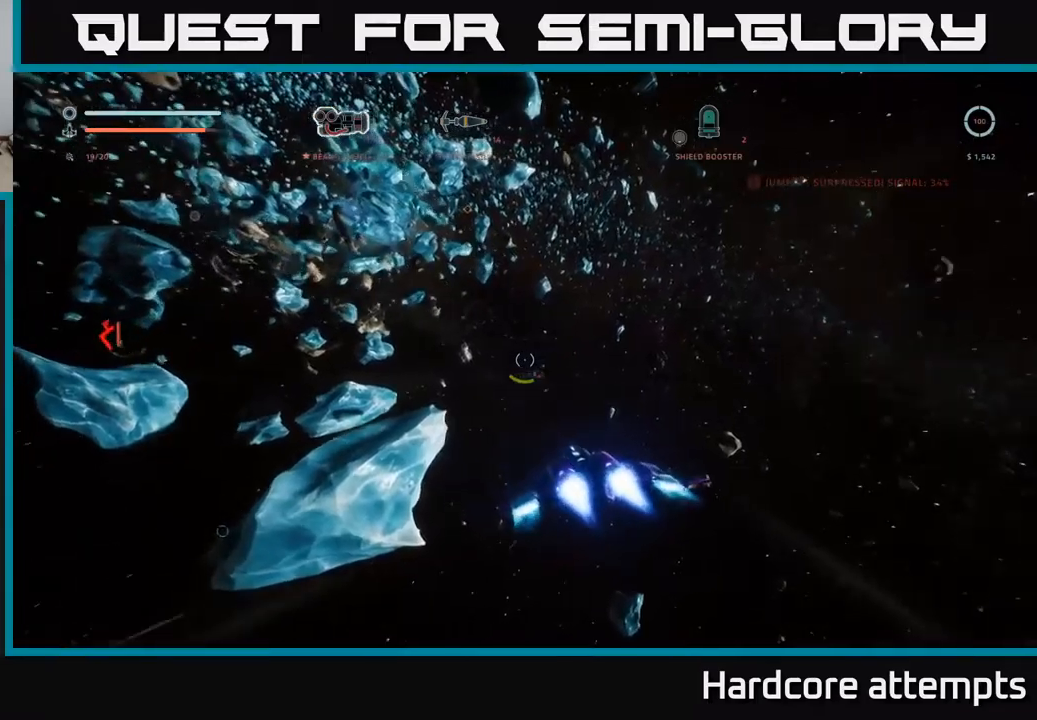
{"buttons": ["L1"], "left_stick": "up", "right_stick": "center", "events": [[17, "X", "up"], [34, "right_stick", "up-left"], [167, "right_stick", "center"], [200, "left_stick", "up"]]}
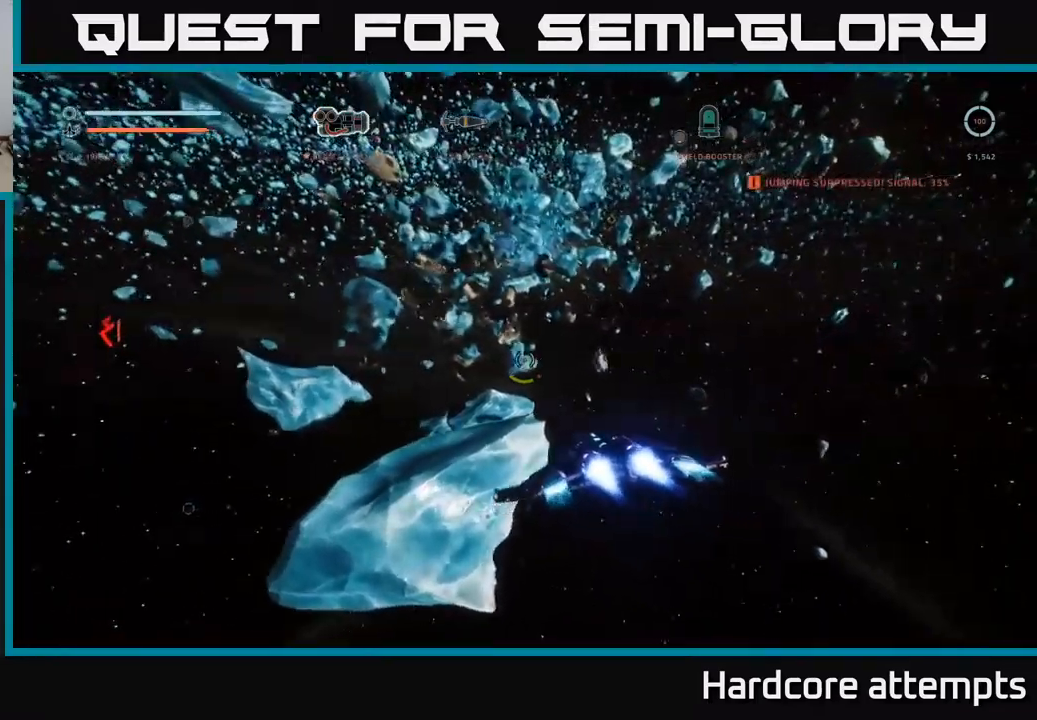
{"buttons": [], "left_stick": "up", "right_stick": "up-left", "events": [[334, "right_stick", "up-left"], [400, "L1", "up"]]}
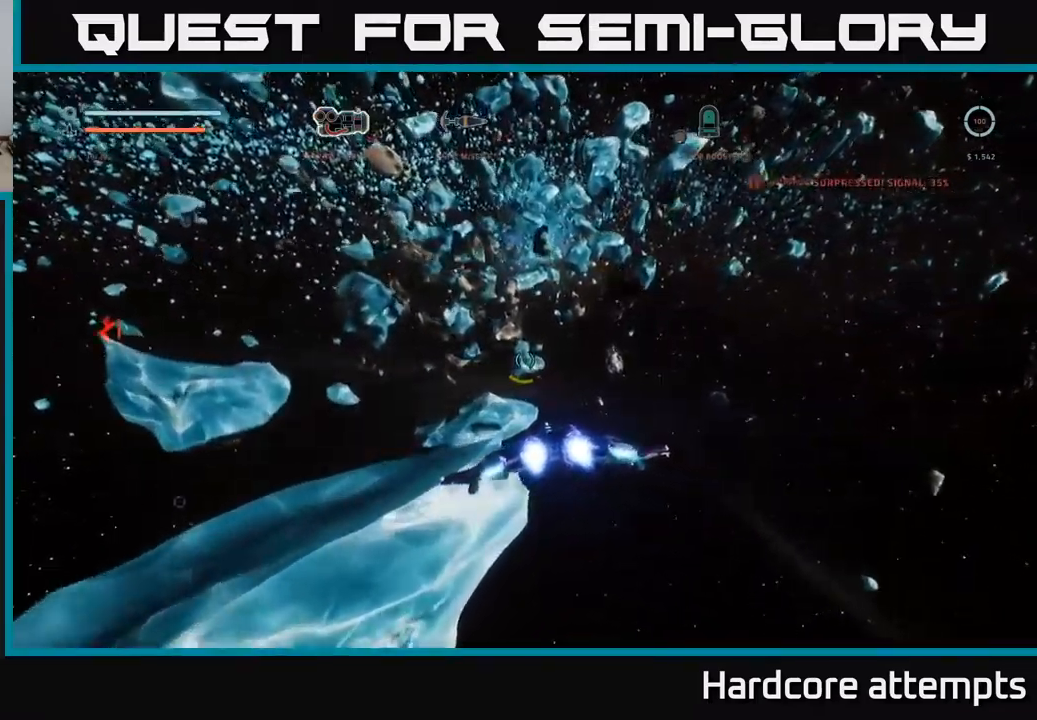
{"buttons": [], "left_stick": "down-left", "right_stick": "left", "events": [[134, "right_stick", "left"], [150, "left_stick", "down-right"], [267, "left_stick", "down"], [500, "left_stick", "down-left"]]}
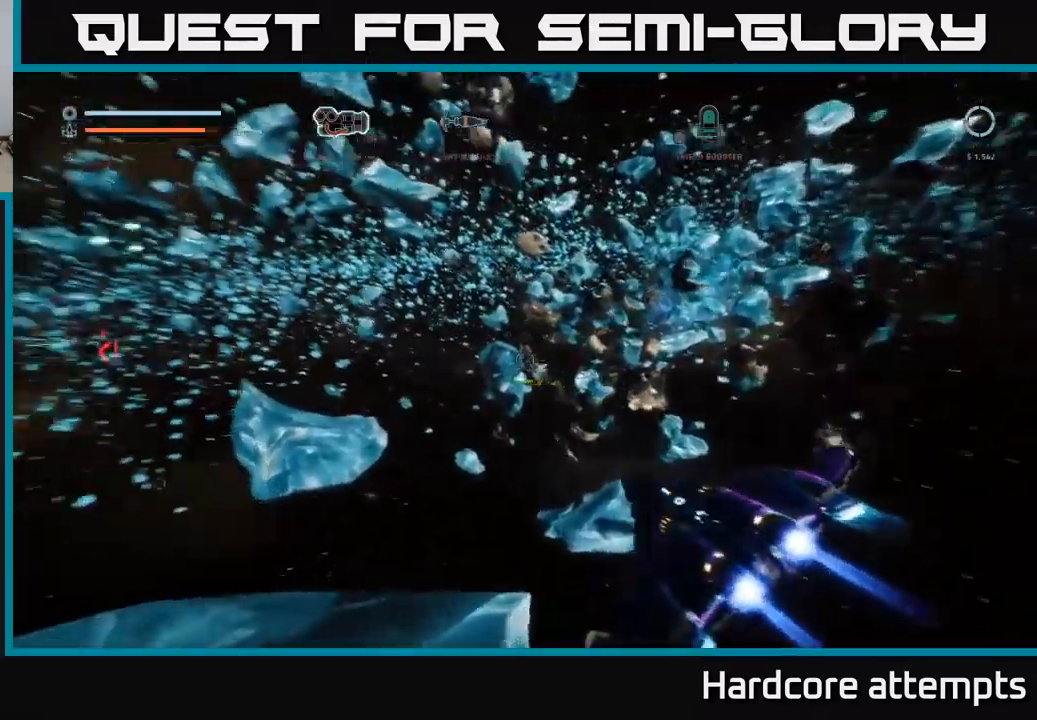
{"buttons": [], "left_stick": "left", "right_stick": "down", "events": [[100, "right_stick", "down-left"], [184, "left_stick", "left"], [284, "left_stick", "center"], [300, "right_stick", "center"], [434, "left_stick", "left"], [500, "right_stick", "down"]]}
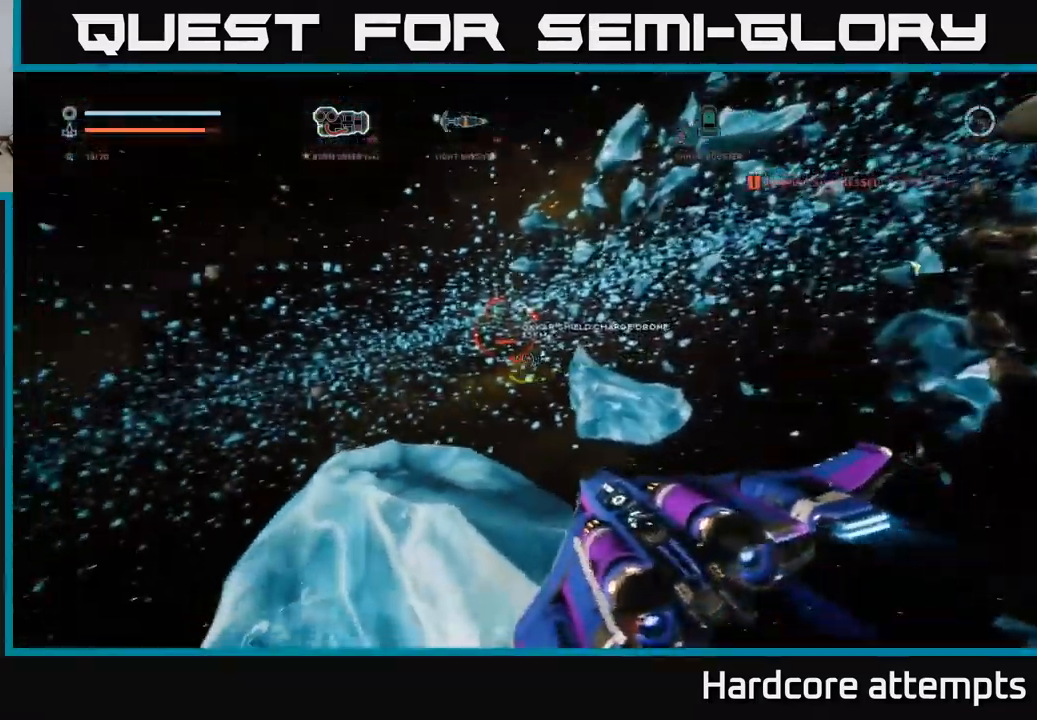
{"buttons": ["X"], "left_stick": "left", "right_stick": "center", "events": [[150, "right_stick", "left"], [400, "right_stick", "center"], [434, "X", "down"]]}
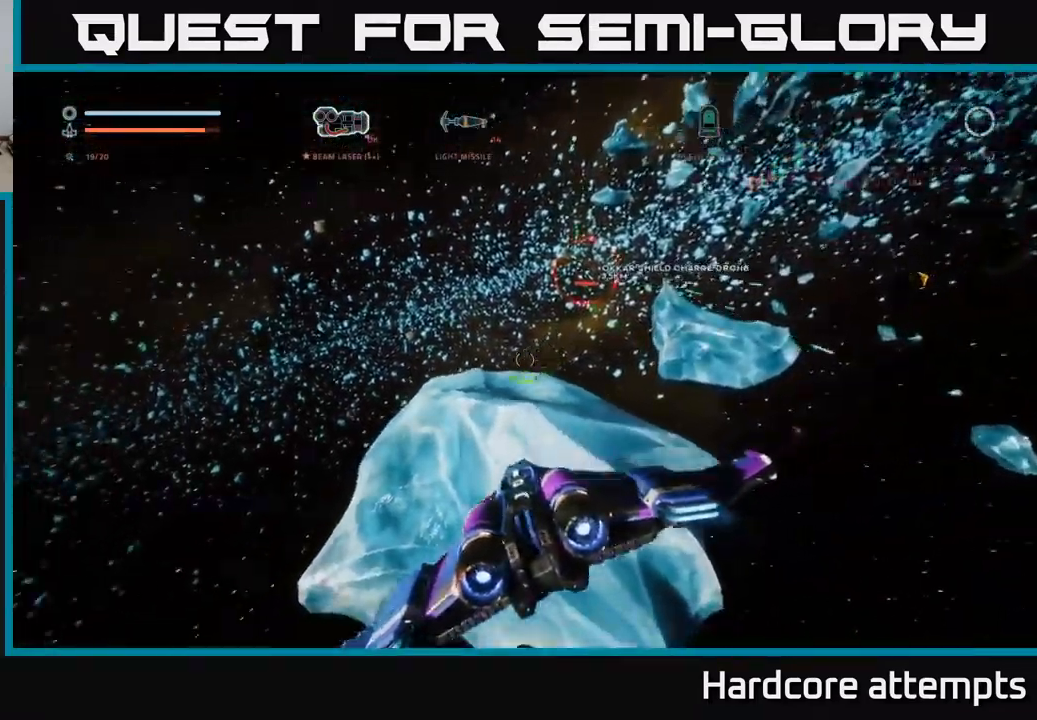
{"buttons": [], "left_stick": "center", "right_stick": "center", "events": [[84, "X", "up"], [167, "right_stick", "left"], [384, "right_stick", "center"], [450, "left_stick", "center"]]}
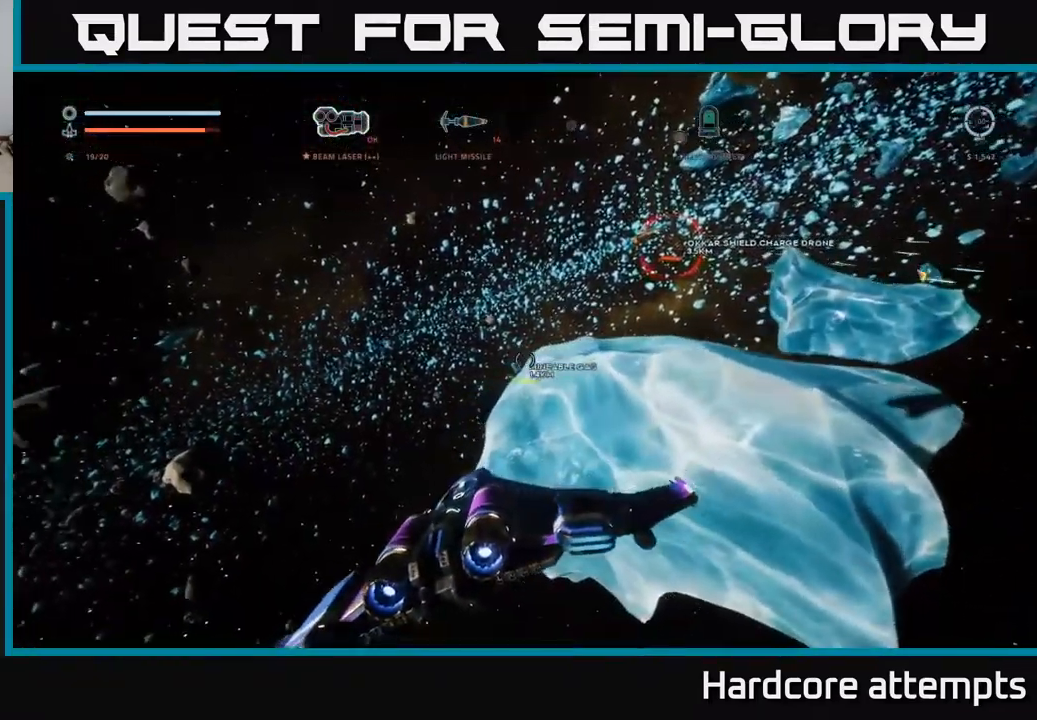
{"buttons": [], "left_stick": "center", "right_stick": "center", "events": [[84, "left_stick", "right"], [117, "X", "down"], [234, "right_stick", "down-right"], [300, "X", "up"], [334, "left_stick", "center"], [384, "right_stick", "center"]]}
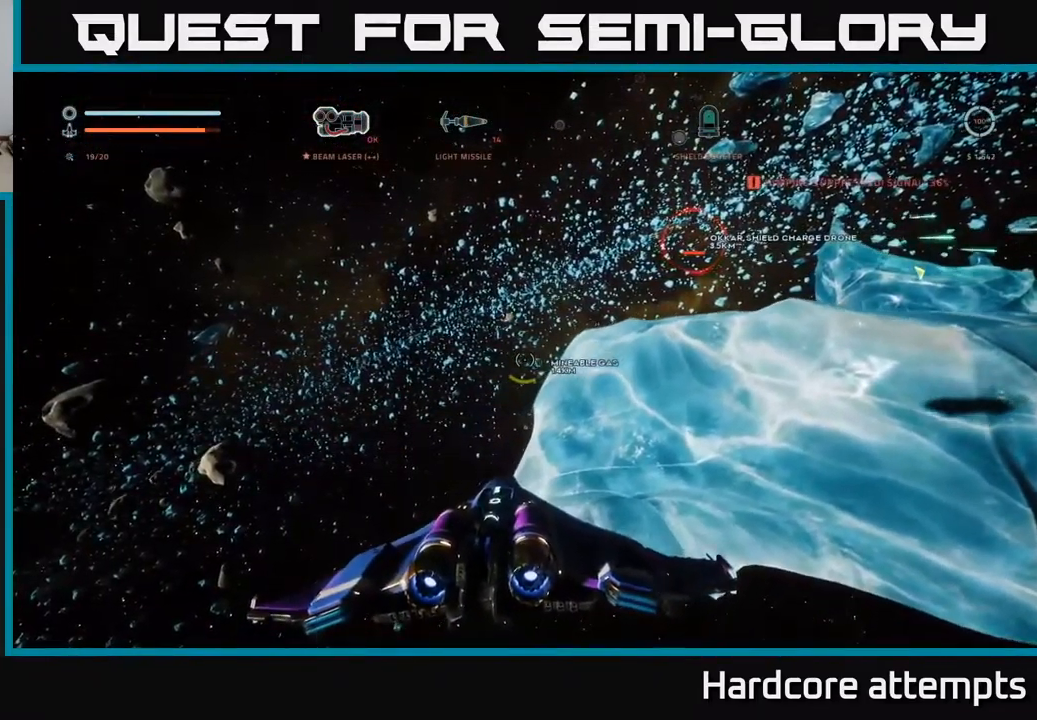
{"buttons": [], "left_stick": "up", "right_stick": "right", "events": [[267, "left_stick", "down-left"], [350, "left_stick", "up-left"], [367, "right_stick", "right"], [434, "left_stick", "up"]]}
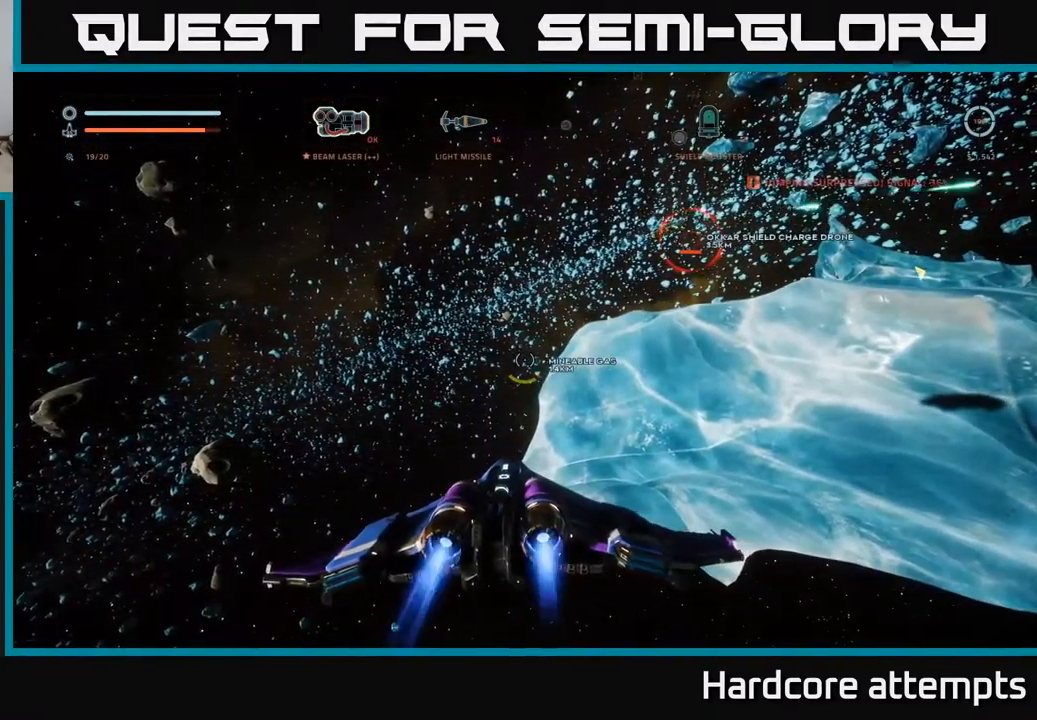
{"buttons": ["L1"], "left_stick": "up-left", "right_stick": "center", "events": [[50, "right_stick", "center"], [84, "left_stick", "up-left"], [167, "L1", "down"], [334, "X", "down"], [450, "X", "up"]]}
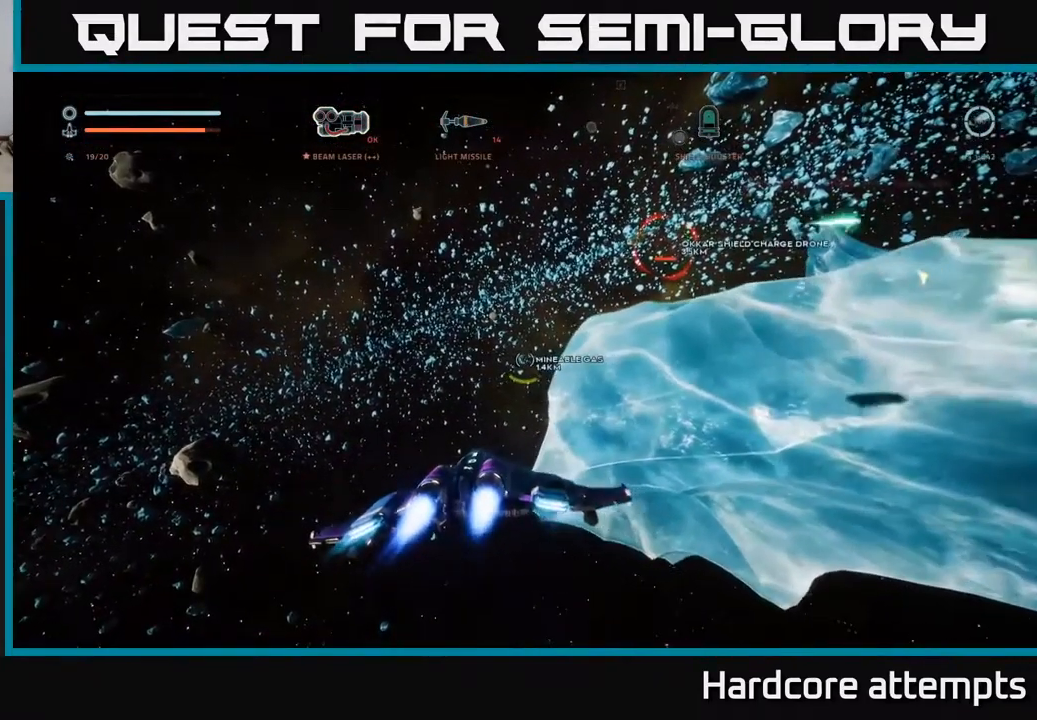
{"buttons": ["L1"], "left_stick": "up", "right_stick": "center", "events": [[317, "right_stick", "up-right"], [401, "right_stick", "center"], [434, "left_stick", "up"]]}
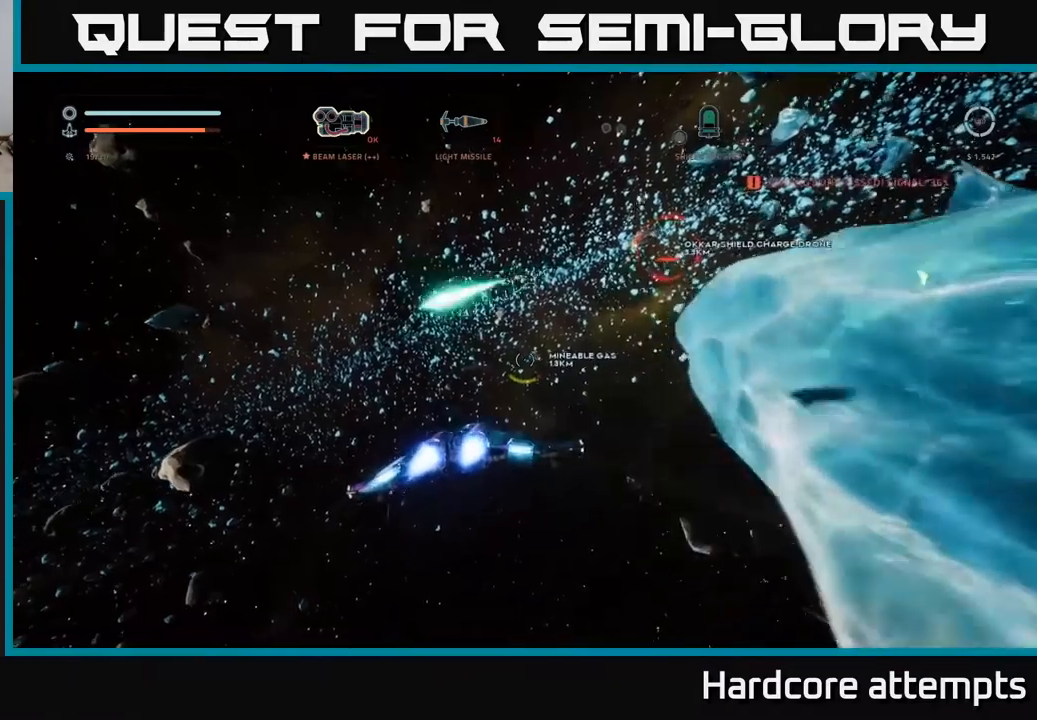
{"buttons": ["L1"], "left_stick": "up", "right_stick": "center", "events": []}
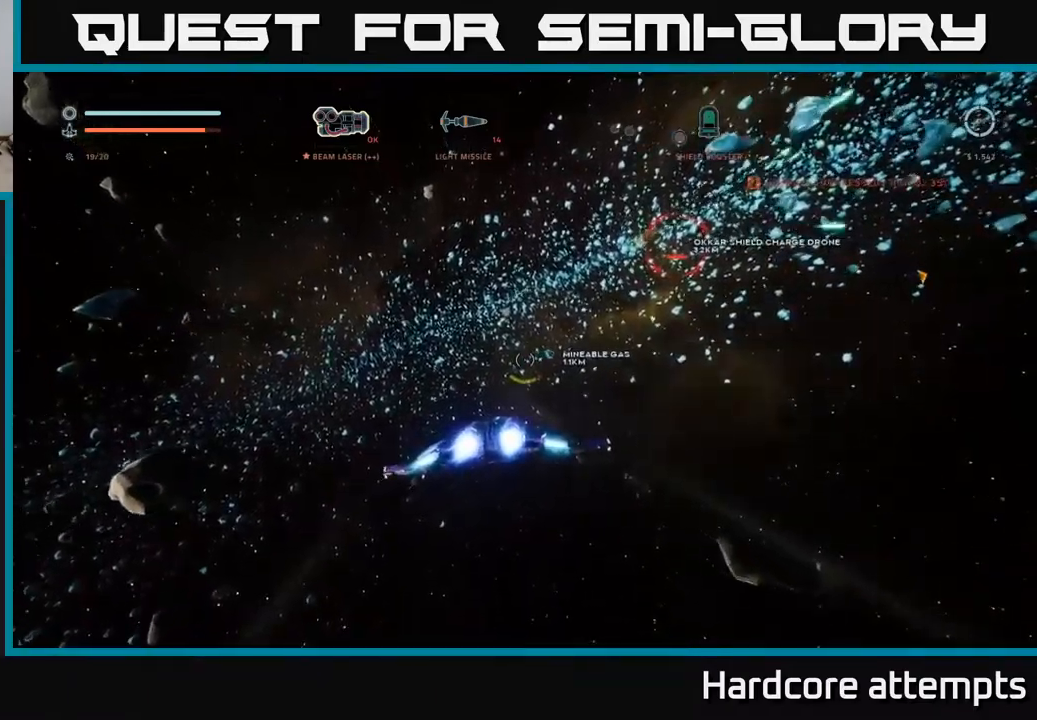
{"buttons": ["L1"], "left_stick": "up-left", "right_stick": "center", "events": [[167, "X", "down"], [333, "X", "up"], [383, "left_stick", "up-left"]]}
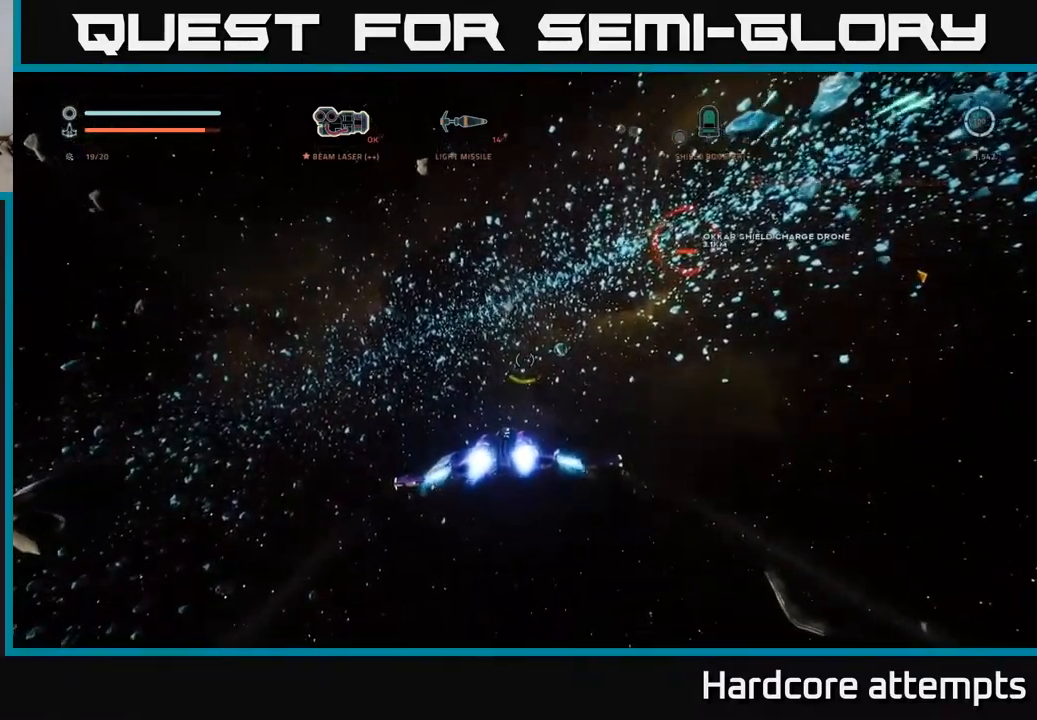
{"buttons": ["L1"], "left_stick": "up-left", "right_stick": "center", "events": []}
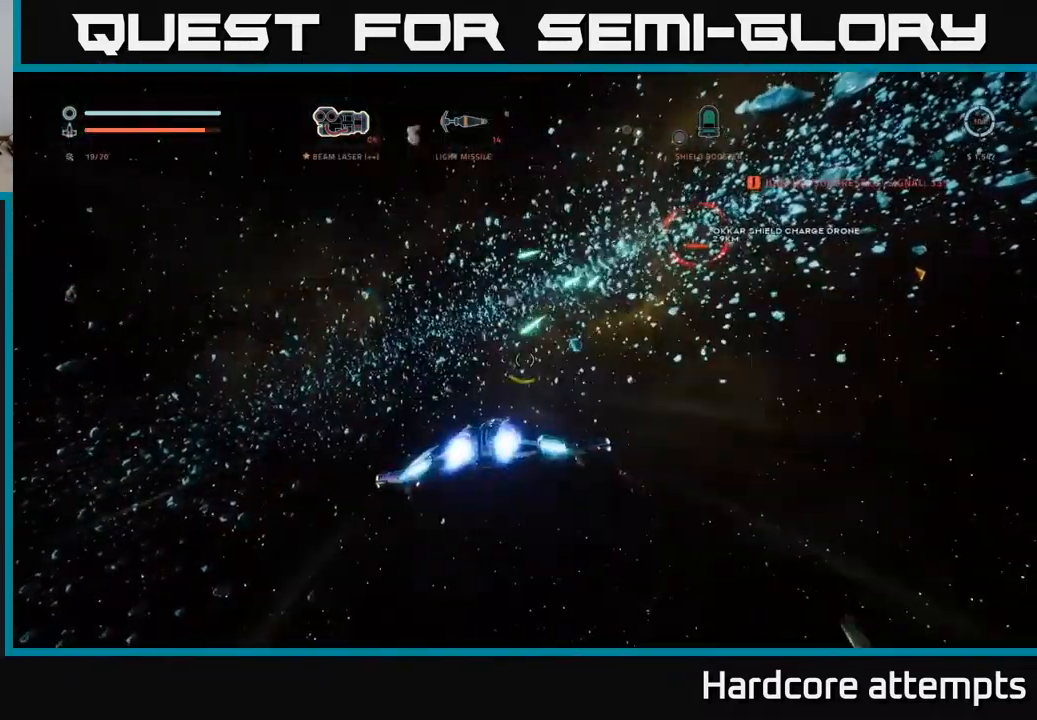
{"buttons": ["A"], "left_stick": "up-left", "right_stick": "center", "events": [[83, "L1", "up"], [317, "A", "down"]]}
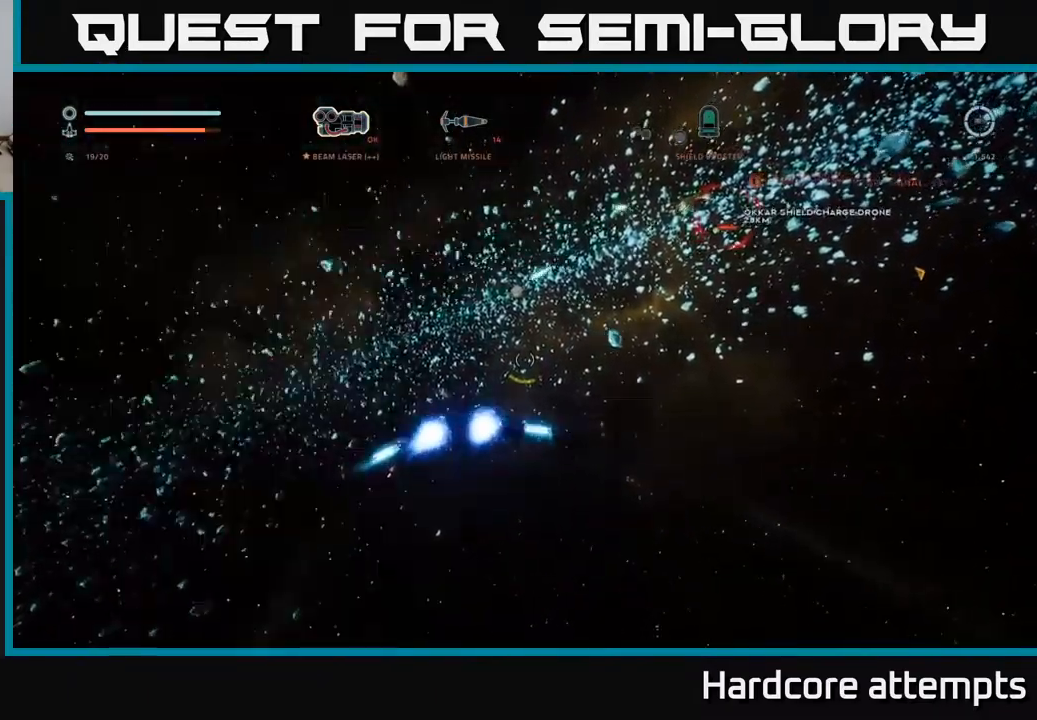
{"buttons": ["L1"], "left_stick": "up-left", "right_stick": "center", "events": [[133, "L1", "down"], [133, "L3", "down"], [483, "A", "up"], [500, "L3", "up"]]}
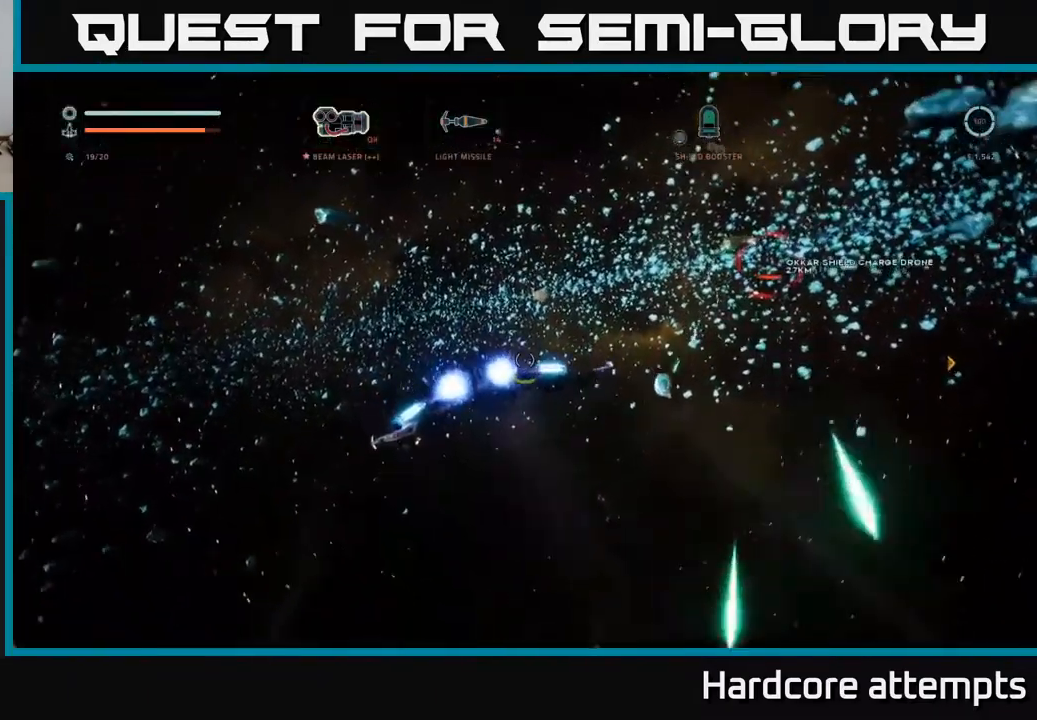
{"buttons": ["X", "L1", "R3"], "left_stick": "up-left", "right_stick": "center", "events": [[283, "right_stick", "down"], [350, "X", "down"], [450, "right_stick", "center"], [500, "R3", "down"]]}
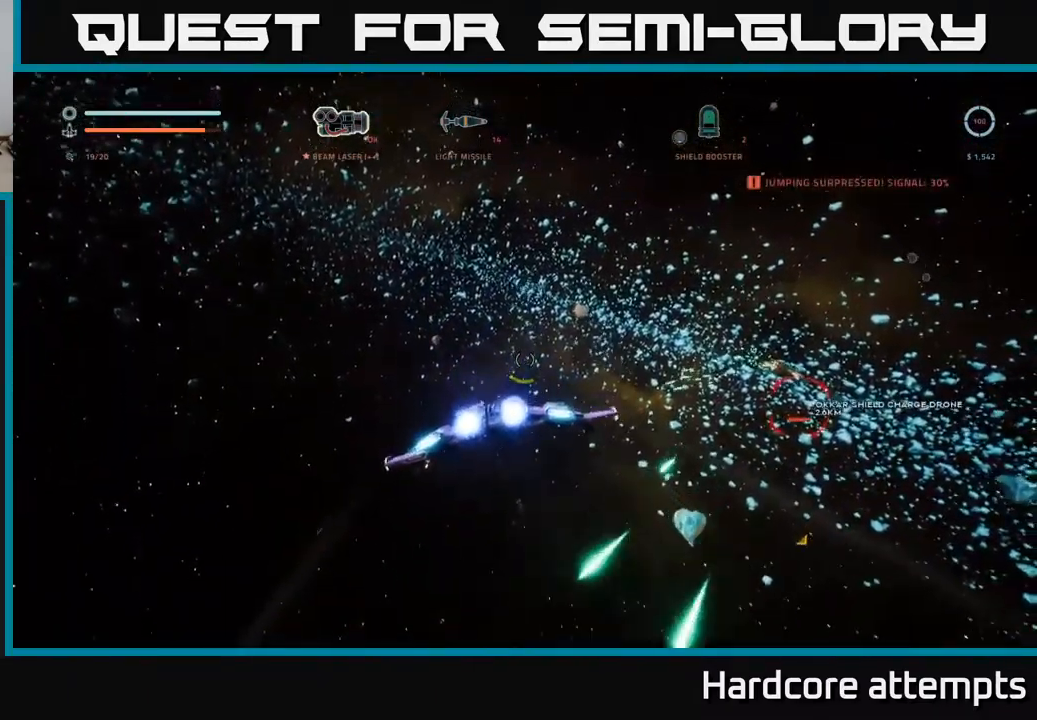
{"buttons": ["L1"], "left_stick": "up-left", "right_stick": "center", "events": [[17, "X", "up"], [167, "R3", "up"]]}
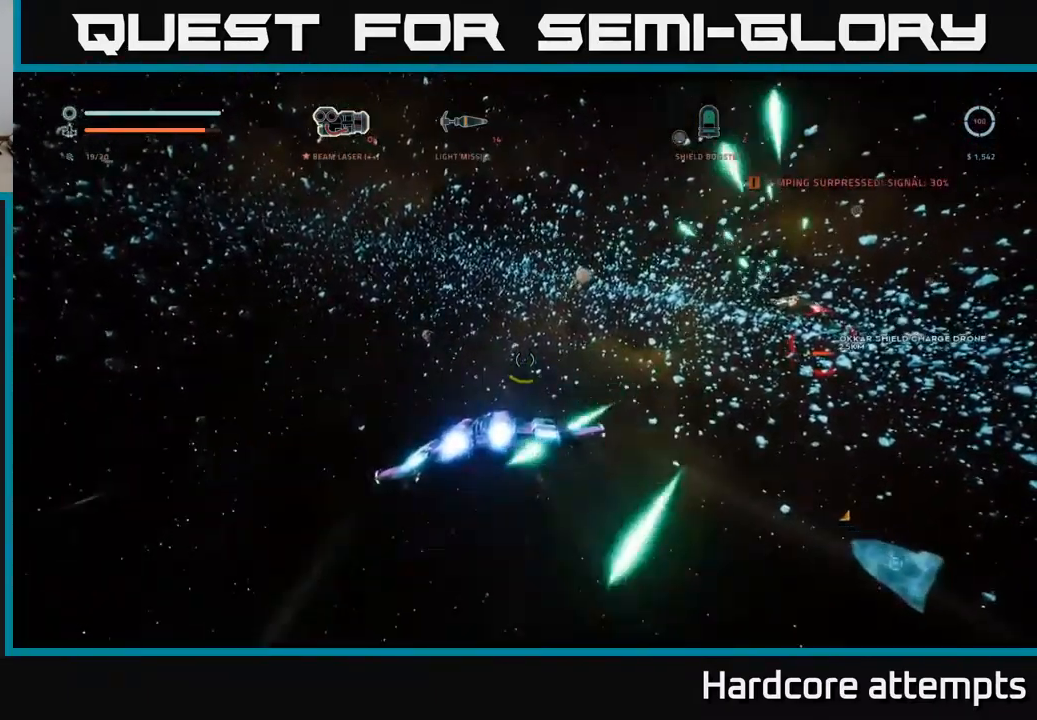
{"buttons": [], "left_stick": "up-left", "right_stick": "right", "events": [[100, "L1", "up"], [167, "right_stick", "left"], [217, "X", "down"], [317, "right_stick", "up-left"], [433, "X", "up"], [450, "right_stick", "right"]]}
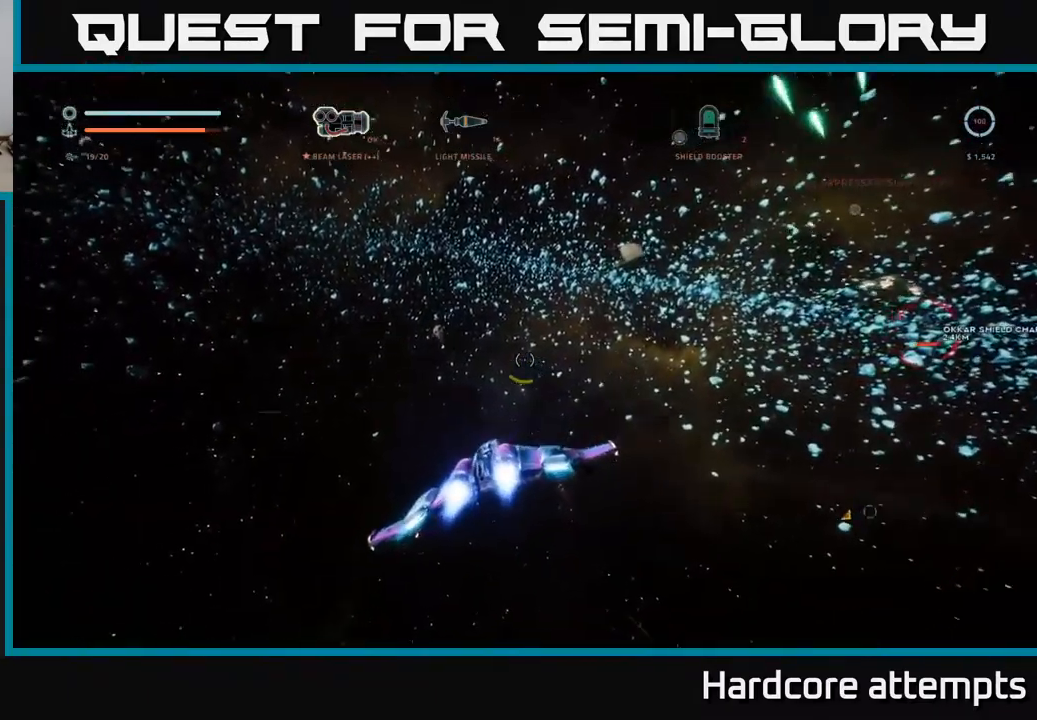
{"buttons": [], "left_stick": "down-right", "right_stick": "down-right", "events": [[50, "left_stick", "down-left"], [217, "left_stick", "down"], [233, "right_stick", "down-right"], [400, "left_stick", "down-right"]]}
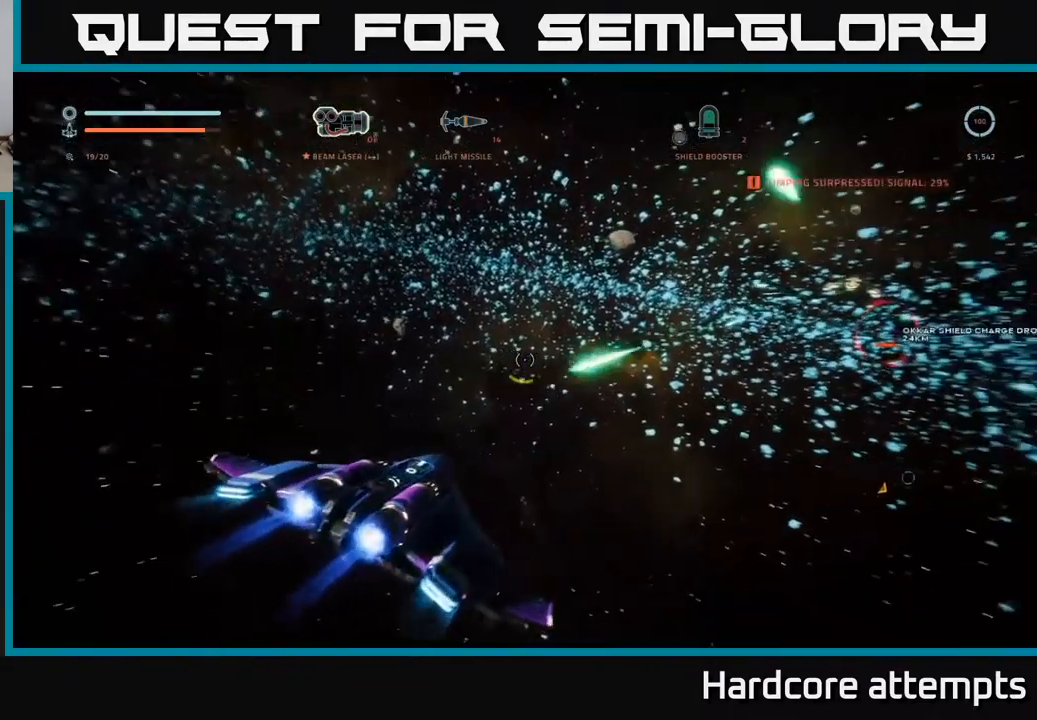
{"buttons": ["X"], "left_stick": "right", "right_stick": "center", "events": [[200, "left_stick", "right"], [383, "X", "down"], [466, "right_stick", "center"]]}
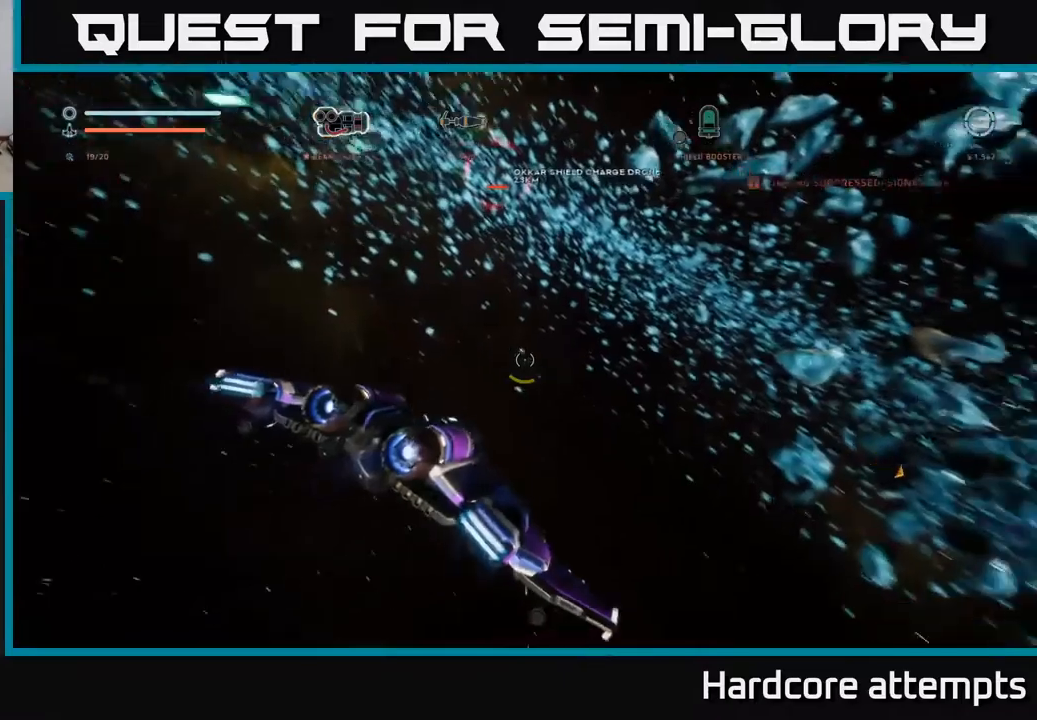
{"buttons": ["X"], "left_stick": "right", "right_stick": "up", "events": [[183, "right_stick", "up"]]}
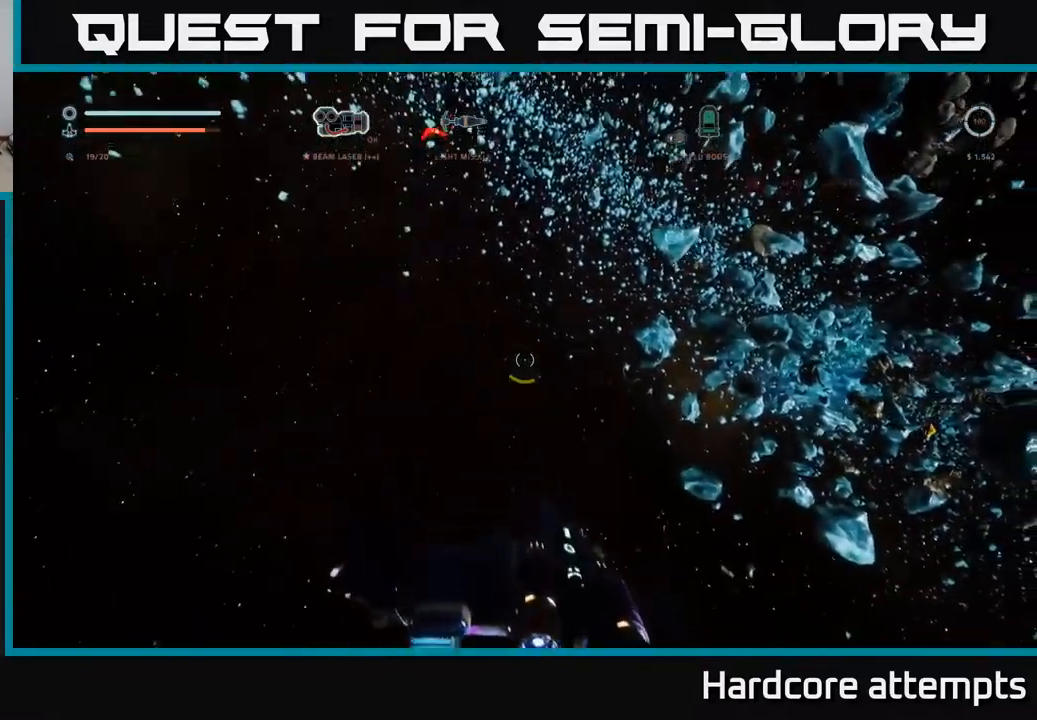
{"buttons": [], "left_stick": "right", "right_stick": "up-right", "events": [[150, "right_stick", "center"], [217, "X", "up"], [400, "right_stick", "up-right"]]}